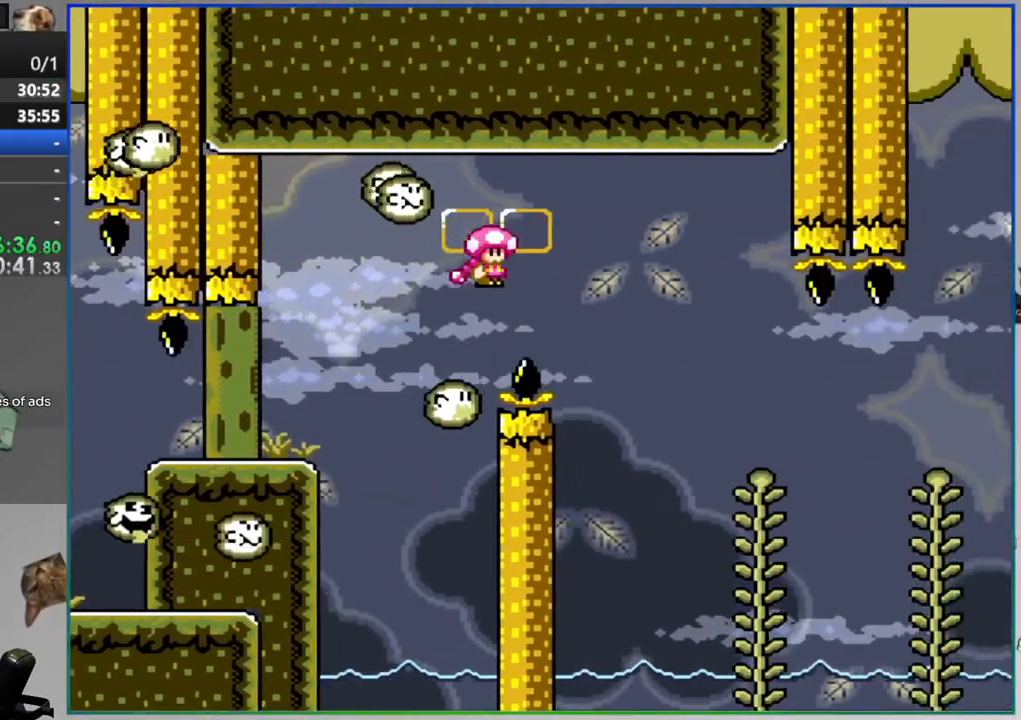
Gameplay with a controller (Nintendo layout); each line is a JSON object with the inputs held at the frame after it (dt_ms = milliseconds from this image to that frame). "events" lists button and stick changes between this image and that frame as [ms after this image, input, new state], when the widget could be followed in between. Not read: L3 R3.
{"dt_ms": 500, "buttons": ["Y", "DPAD_RIGHT"], "events": [[267, "DPAD_RIGHT", "up"], [283, "DPAD_UP", "down"], [383, "B", "down"], [400, "DPAD_RIGHT", "down"], [433, "DPAD_UP", "up"], [483, "B", "up"]]}
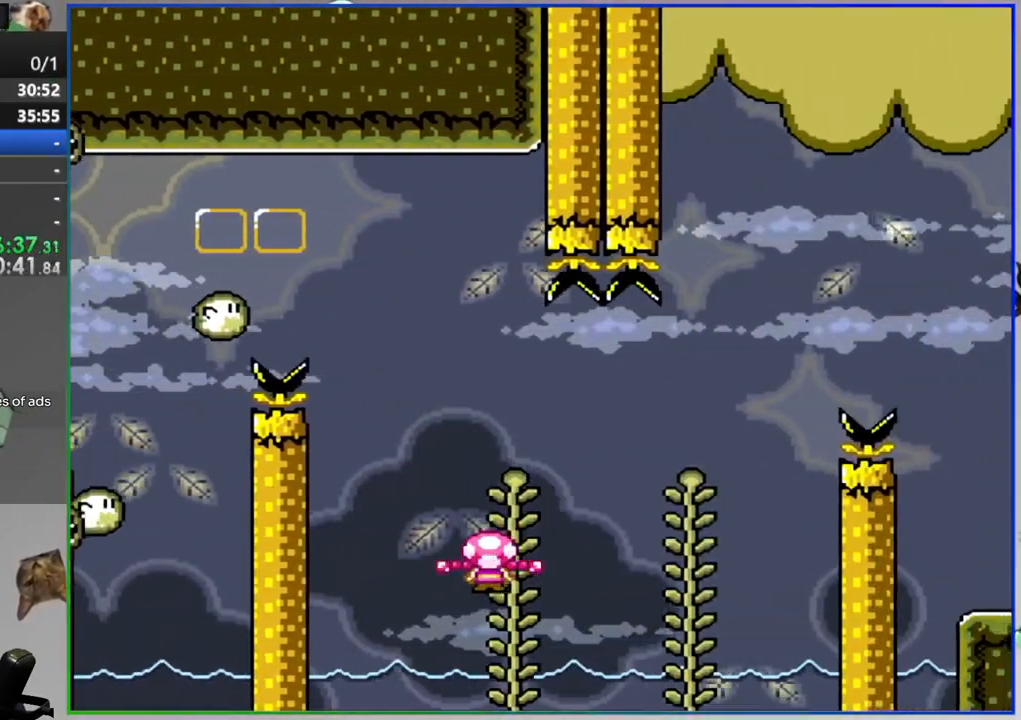
{"dt_ms": 500, "buttons": ["Y", "DPAD_UP"], "events": [[133, "B", "down"], [233, "B", "up"], [350, "B", "down"], [450, "DPAD_UP", "down"], [483, "B", "up"], [483, "DPAD_RIGHT", "up"]]}
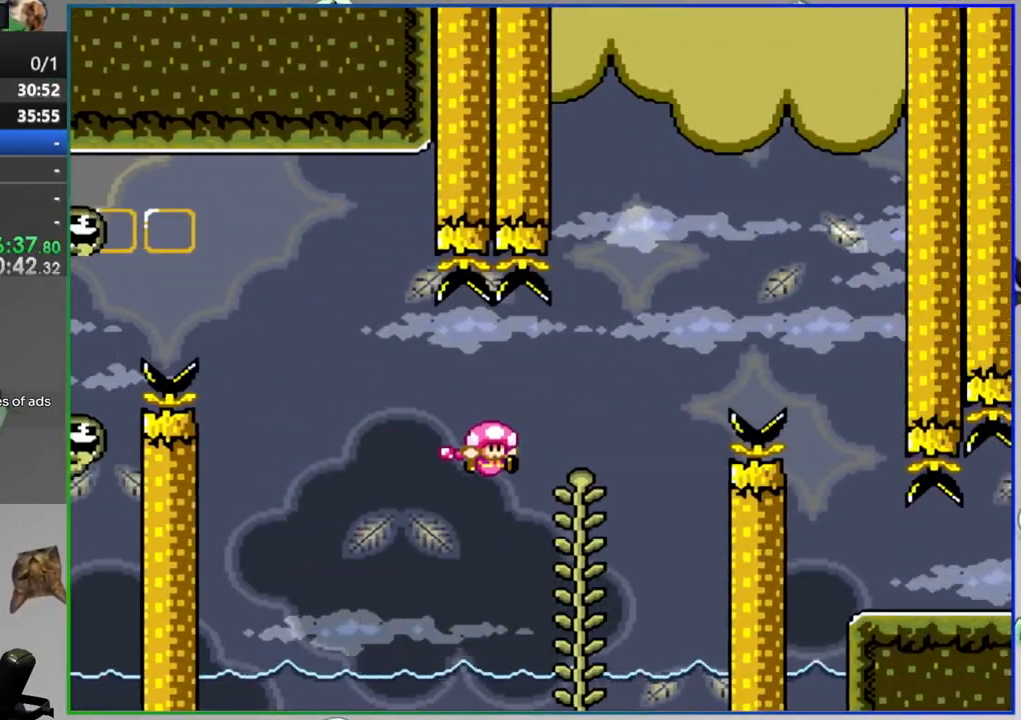
{"dt_ms": 500, "buttons": ["B", "Y", "DPAD_RIGHT"], "events": [[83, "B", "down"], [83, "DPAD_RIGHT", "down"], [83, "DPAD_UP", "up"]]}
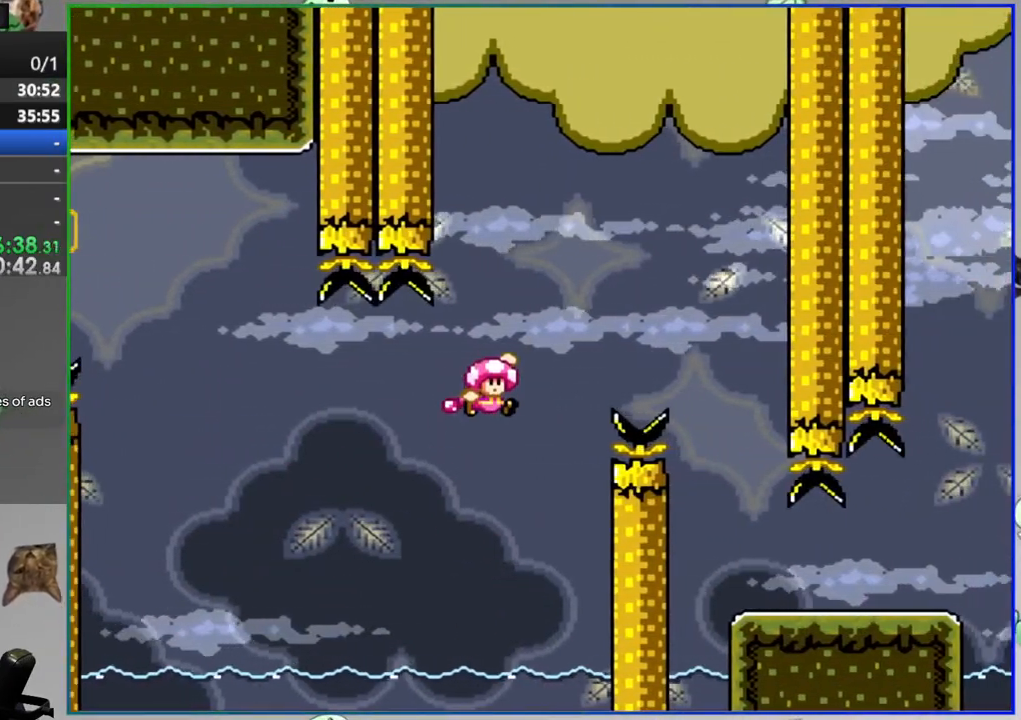
{"dt_ms": 500, "buttons": ["B", "Y", "DPAD_RIGHT"], "events": [[233, "DPAD_RIGHT", "up"], [283, "DPAD_LEFT", "down"], [367, "DPAD_UP", "down"], [400, "DPAD_LEFT", "up"], [400, "DPAD_RIGHT", "down"], [417, "DPAD_UP", "up"]]}
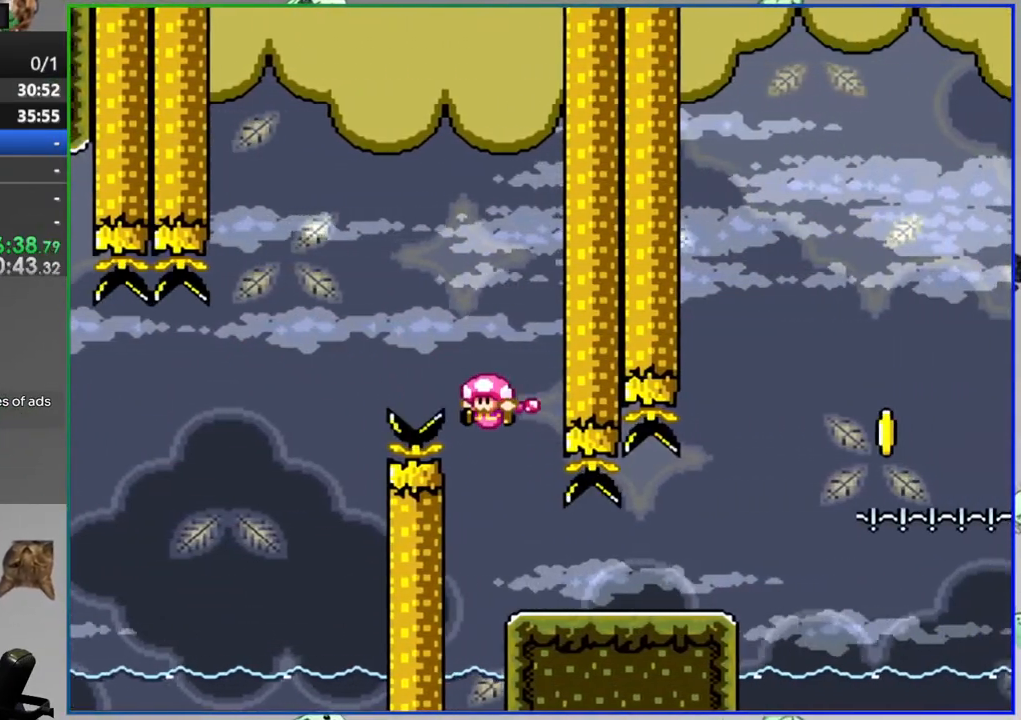
{"dt_ms": 500, "buttons": ["Y", "DPAD_LEFT"], "events": [[67, "B", "up"], [367, "B", "down"], [383, "DPAD_RIGHT", "up"], [467, "B", "up"], [483, "DPAD_LEFT", "down"]]}
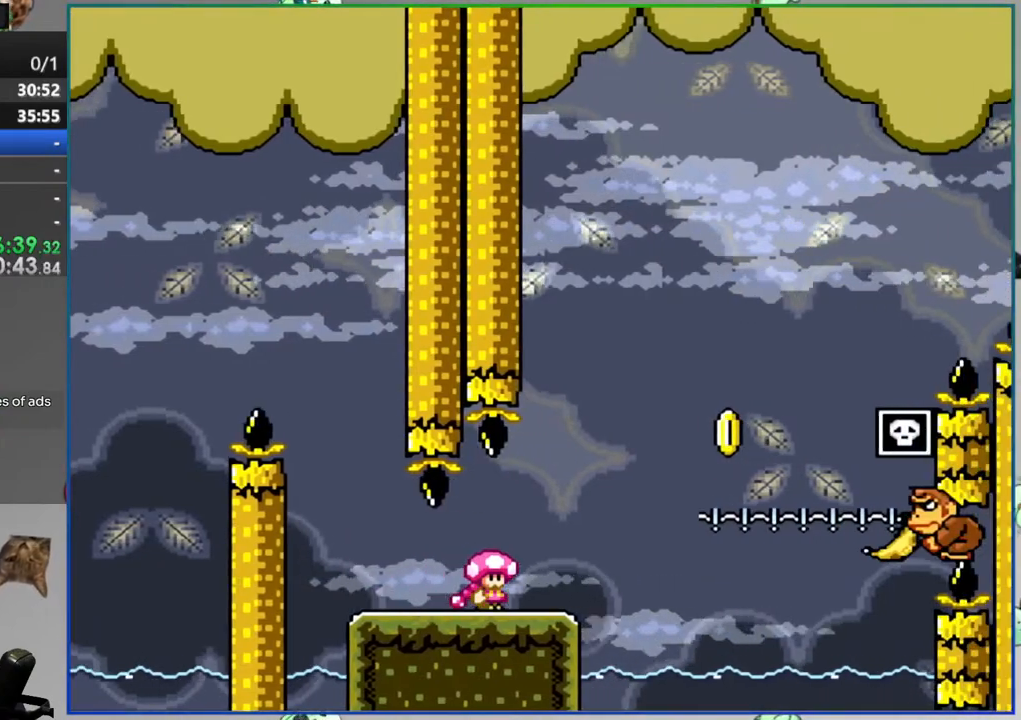
{"dt_ms": 1000, "buttons": ["Y"]}
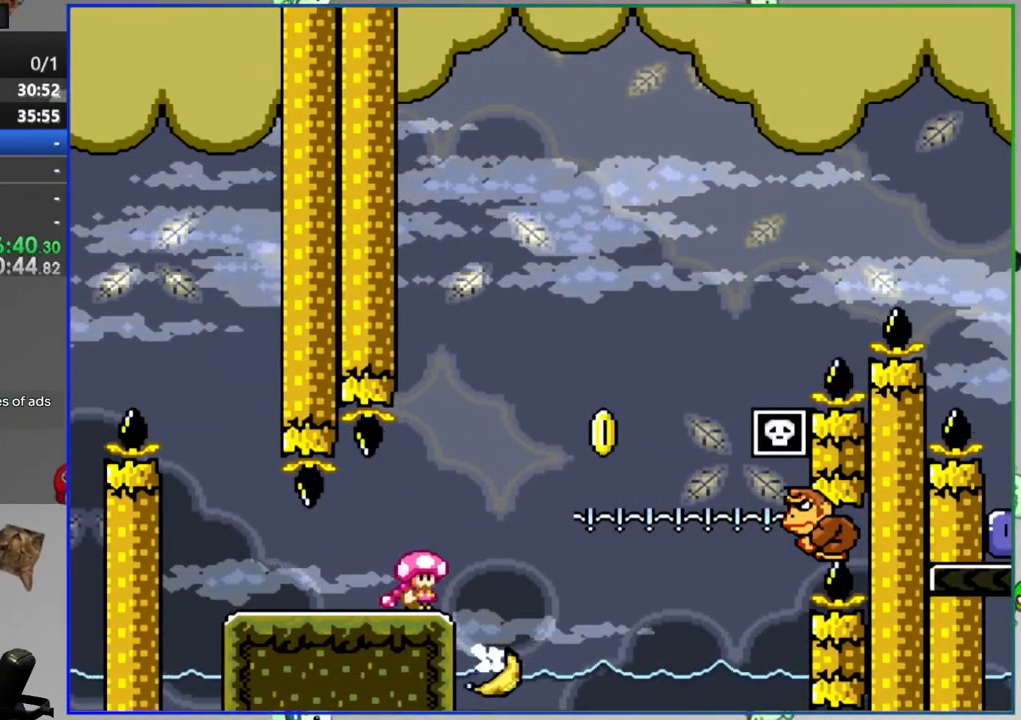
{"dt_ms": 500, "buttons": ["Y"], "events": []}
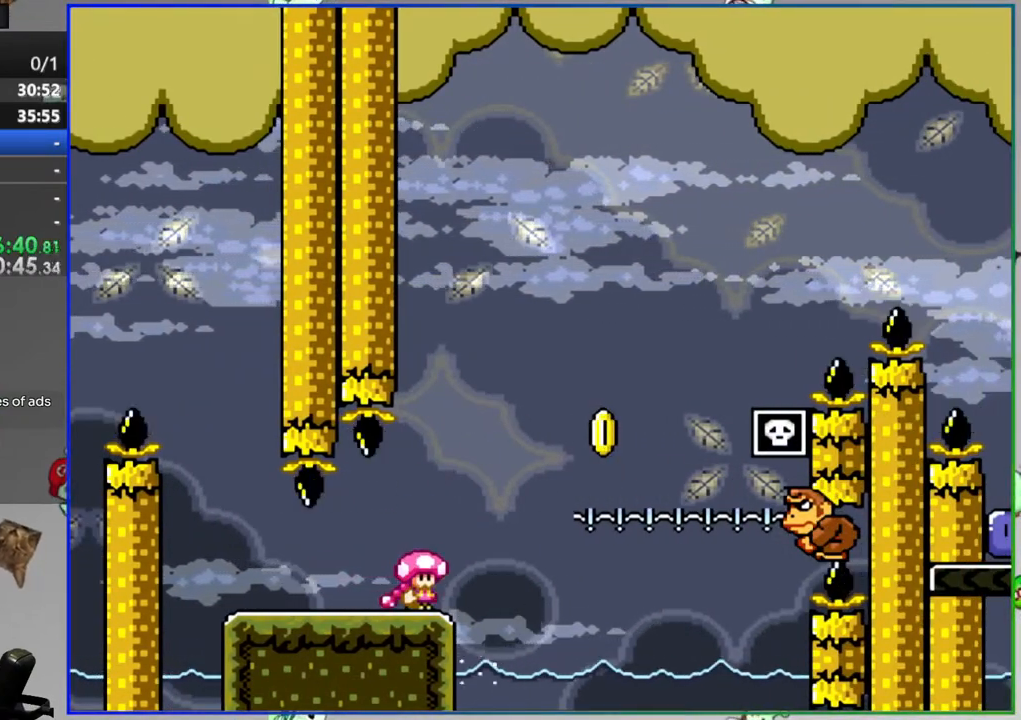
{"dt_ms": 500, "buttons": ["Y"], "events": []}
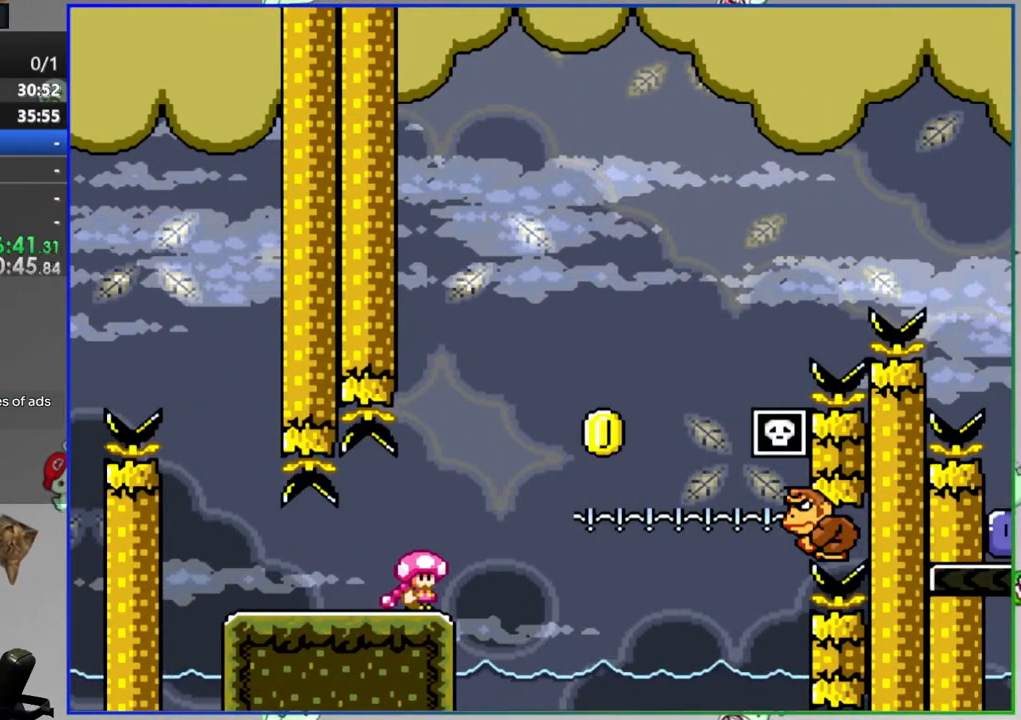
{"dt_ms": 500, "buttons": ["Y"], "events": []}
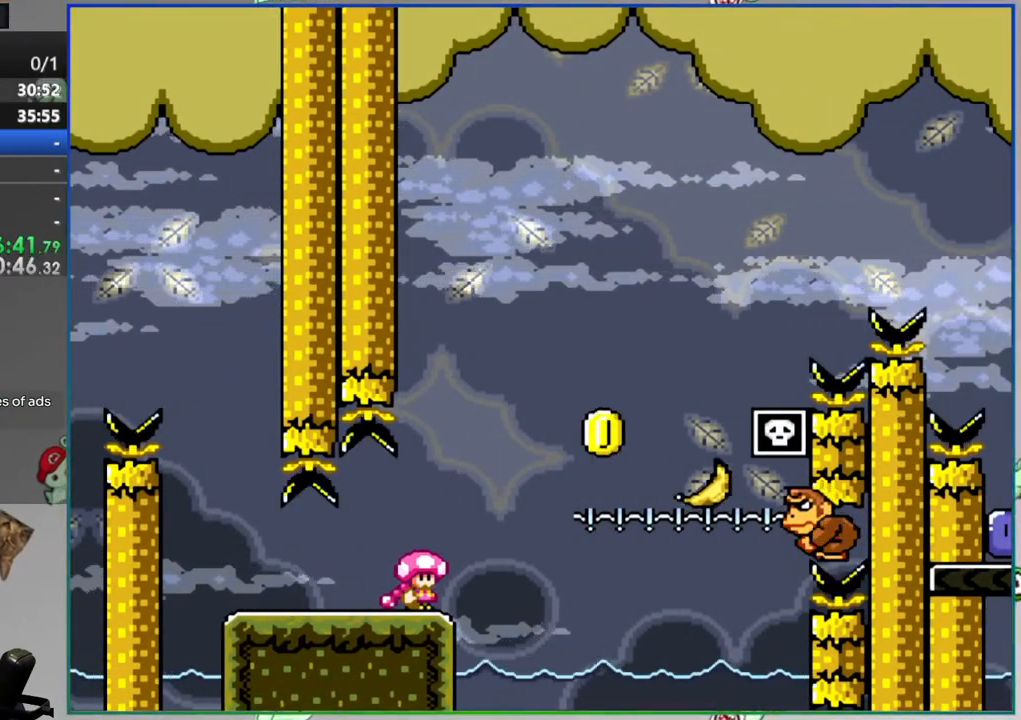
{"dt_ms": 500, "buttons": ["Y"], "events": [[300, "DPAD_RIGHT", "down"], [500, "DPAD_RIGHT", "up"]]}
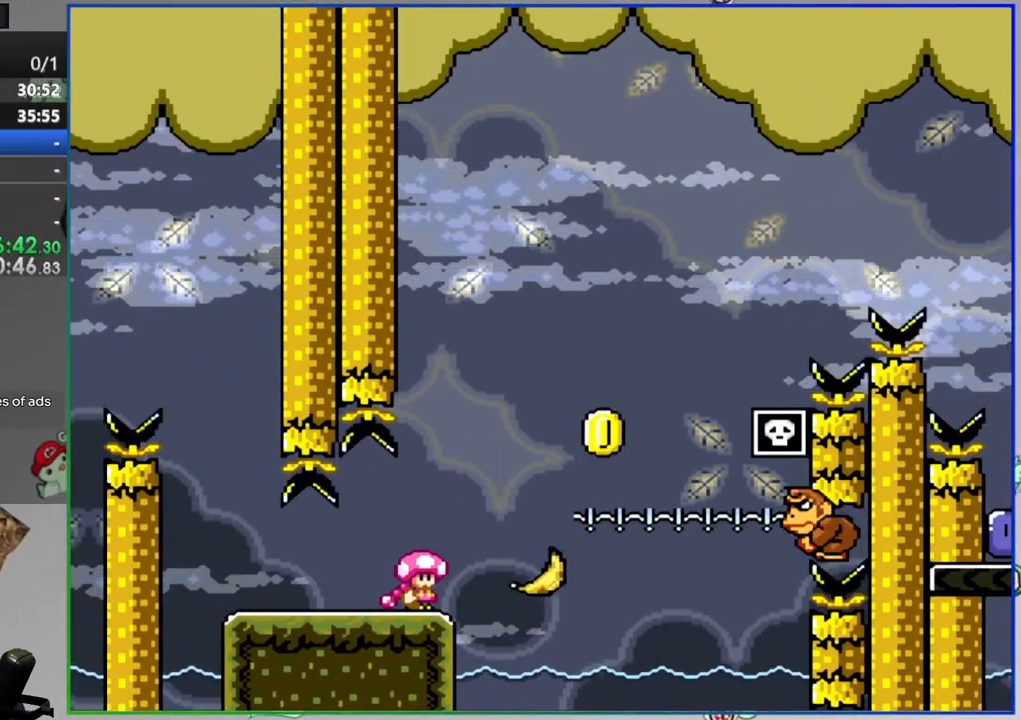
{"dt_ms": 500, "buttons": ["Y"], "events": []}
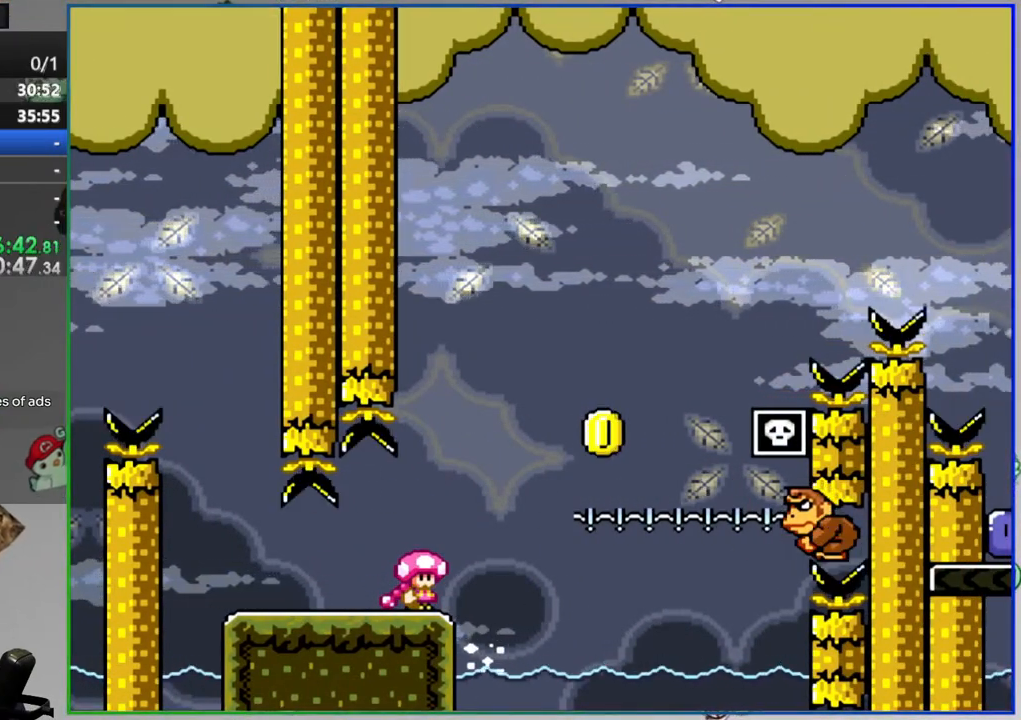
{"dt_ms": 500, "buttons": ["B", "Y", "DPAD_RIGHT"], "events": [[150, "DPAD_RIGHT", "down"], [233, "B", "down"]]}
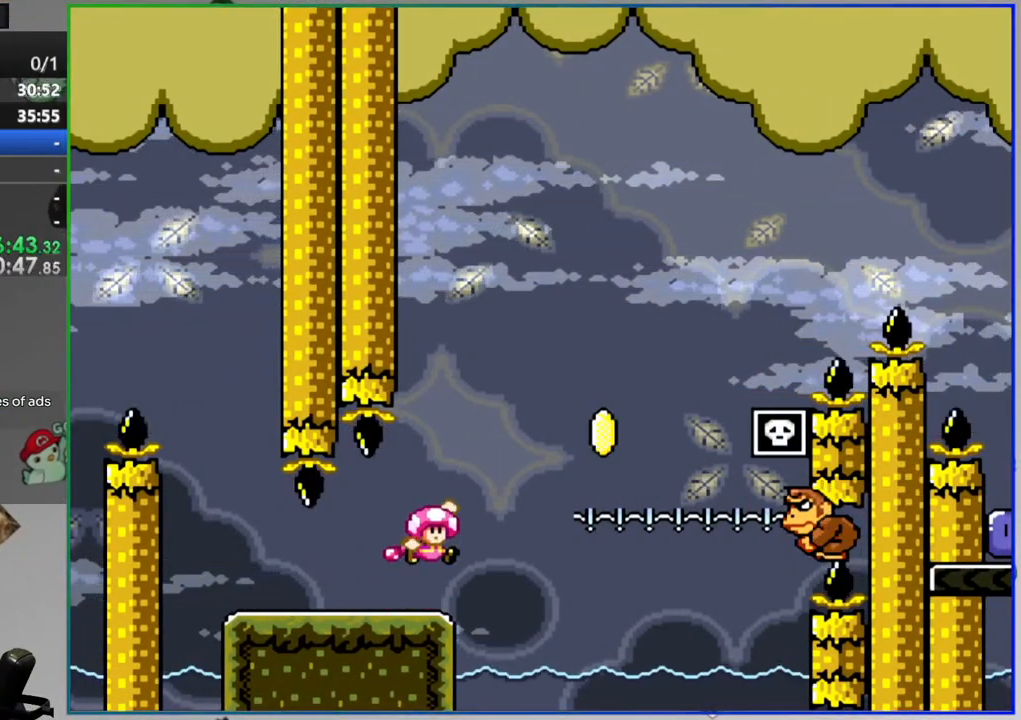
{"dt_ms": 500, "buttons": ["B", "Y", "DPAD_RIGHT"], "events": [[333, "DPAD_RIGHT", "up"], [367, "DPAD_UP", "down"], [383, "DPAD_LEFT", "down"], [483, "DPAD_LEFT", "up"], [483, "DPAD_RIGHT", "down"], [500, "DPAD_UP", "up"]]}
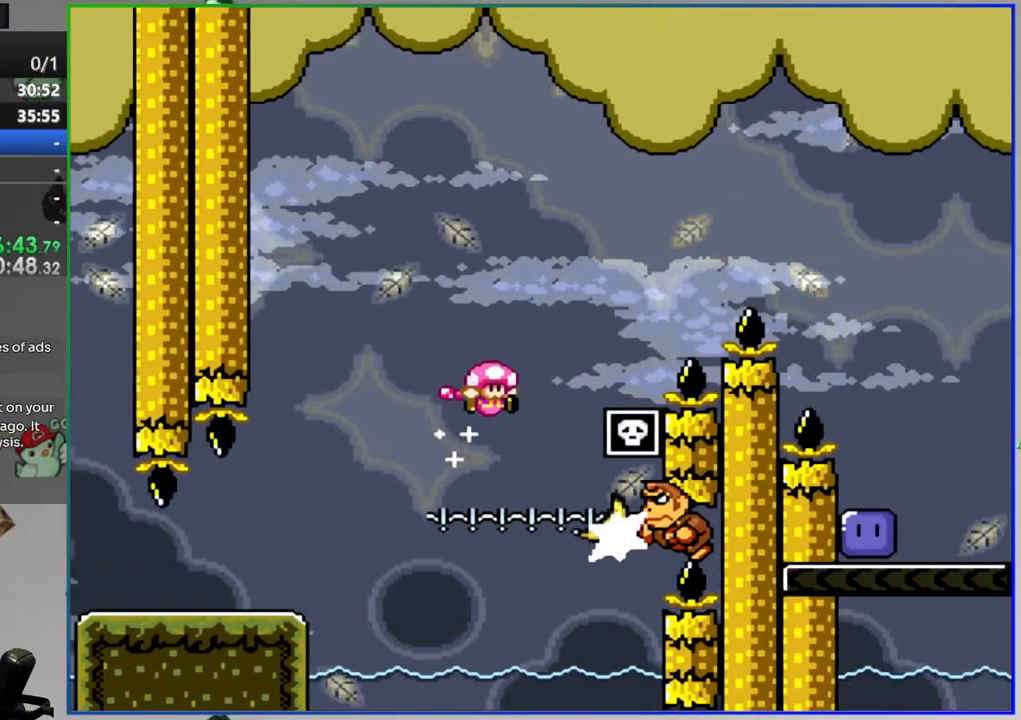
{"dt_ms": 500, "buttons": ["B", "Y", "DPAD_RIGHT"], "events": []}
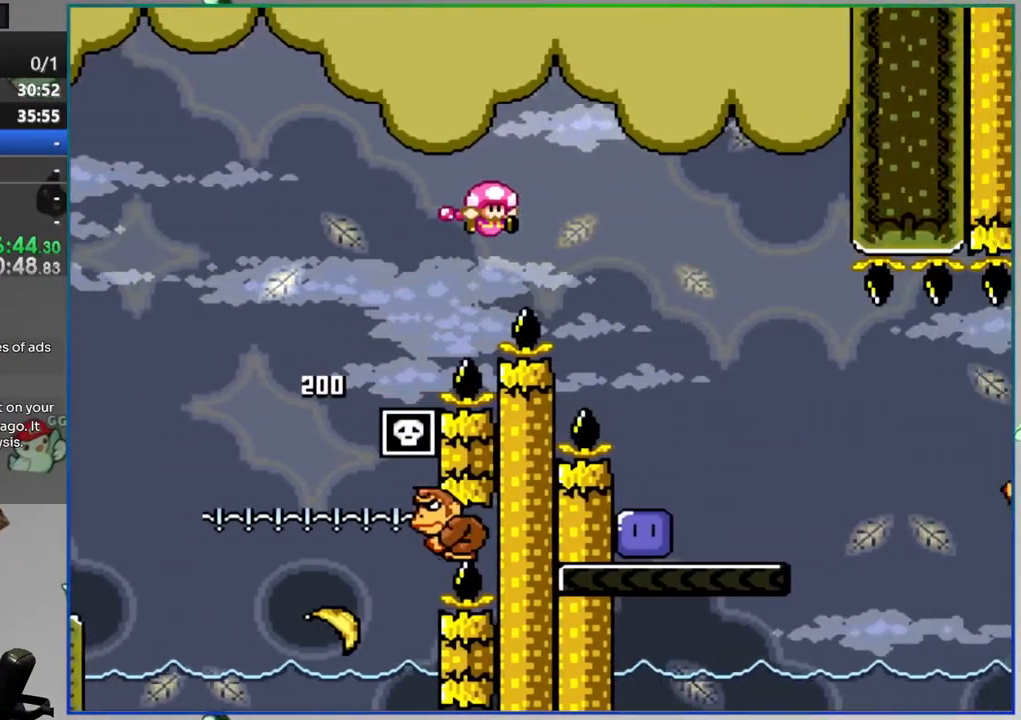
{"dt_ms": 500, "buttons": ["DPAD_RIGHT"], "events": [[33, "DPAD_RIGHT", "up"], [117, "DPAD_LEFT", "down"], [417, "DPAD_LEFT", "up"], [433, "B", "up"], [433, "DPAD_RIGHT", "down"], [450, "Y", "up"]]}
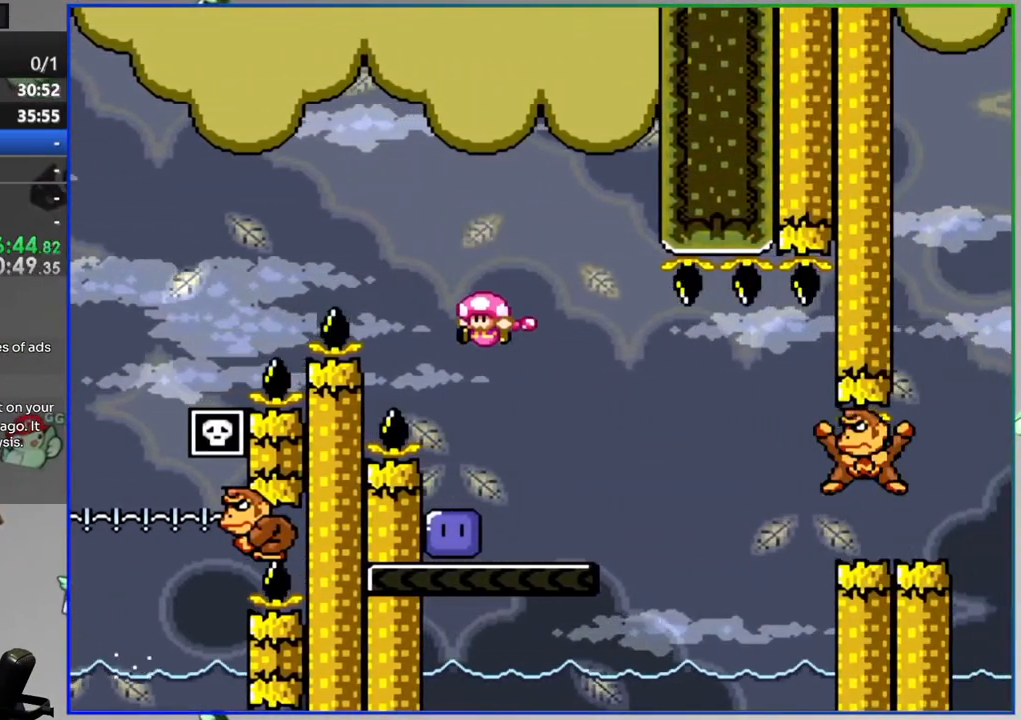
{"dt_ms": 500, "buttons": ["Y", "DPAD_RIGHT"], "events": [[67, "Y", "down"], [133, "DPAD_RIGHT", "up"], [383, "DPAD_RIGHT", "down"]]}
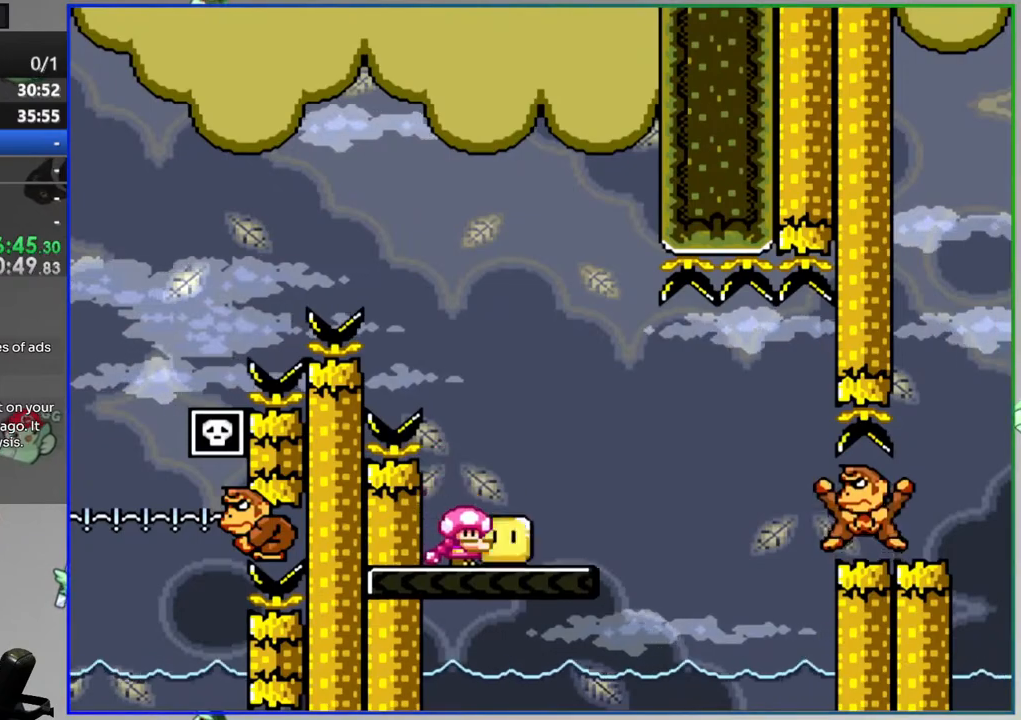
{"dt_ms": 500, "buttons": ["Y", "DPAD_RIGHT"], "events": [[33, "DPAD_RIGHT", "up"], [217, "DPAD_RIGHT", "down"], [333, "DPAD_RIGHT", "up"], [383, "DPAD_RIGHT", "down"]]}
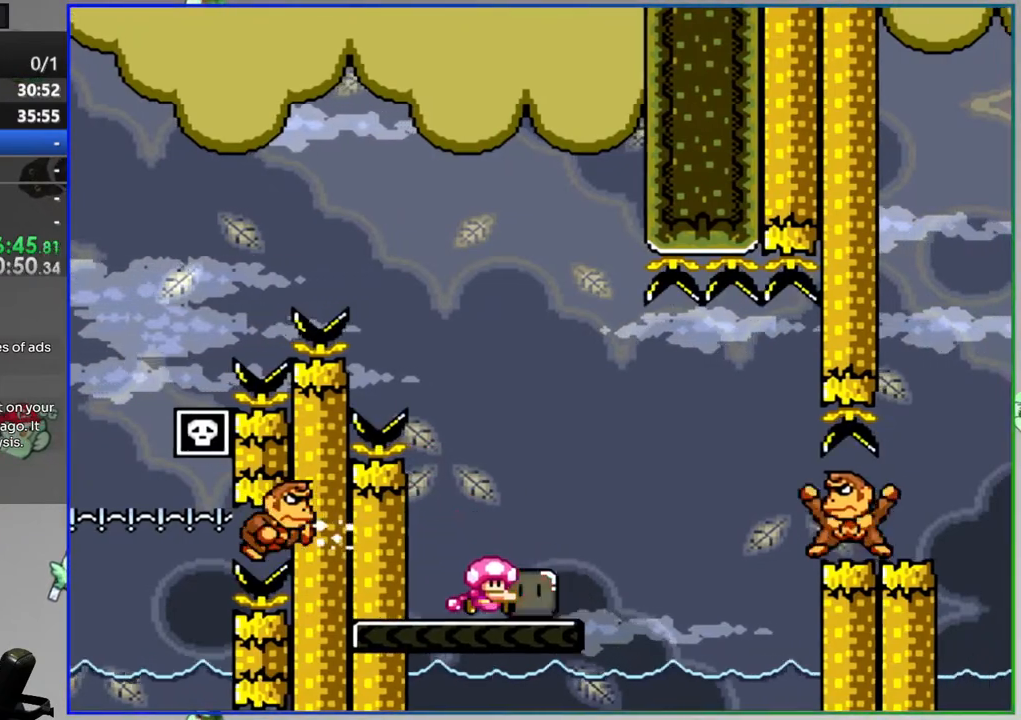
{"dt_ms": 500, "buttons": ["B", "Y", "DPAD_RIGHT"], "events": [[33, "B", "down"], [350, "B", "up"], [433, "B", "down"]]}
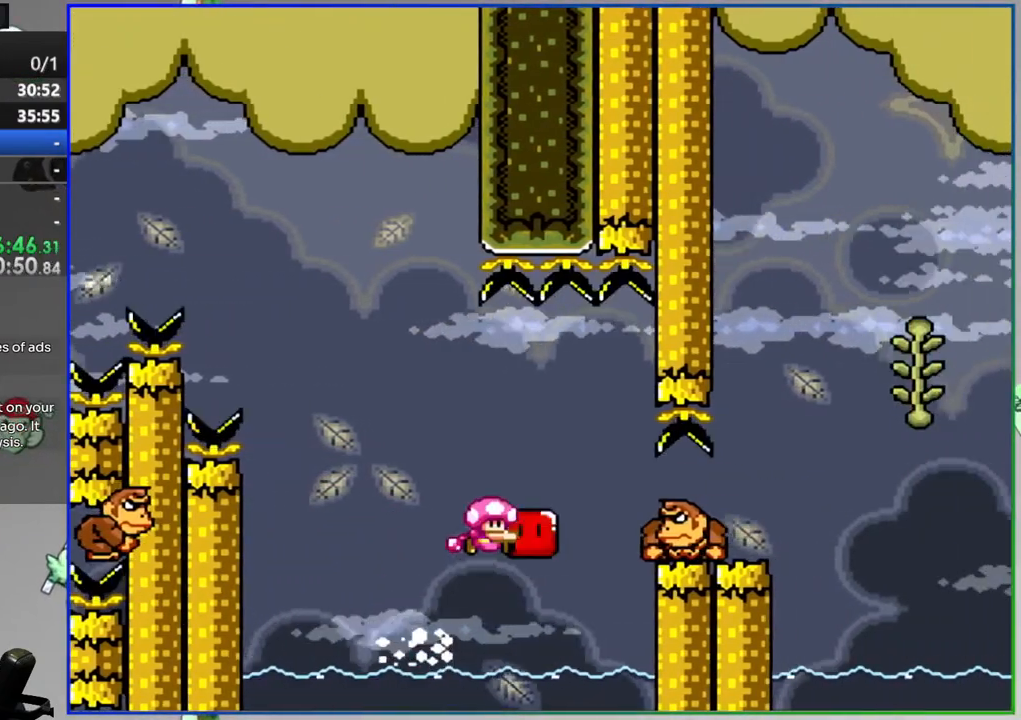
{"dt_ms": 500, "buttons": ["B", "Y", "DPAD_RIGHT"], "events": [[217, "B", "up"], [333, "B", "down"]]}
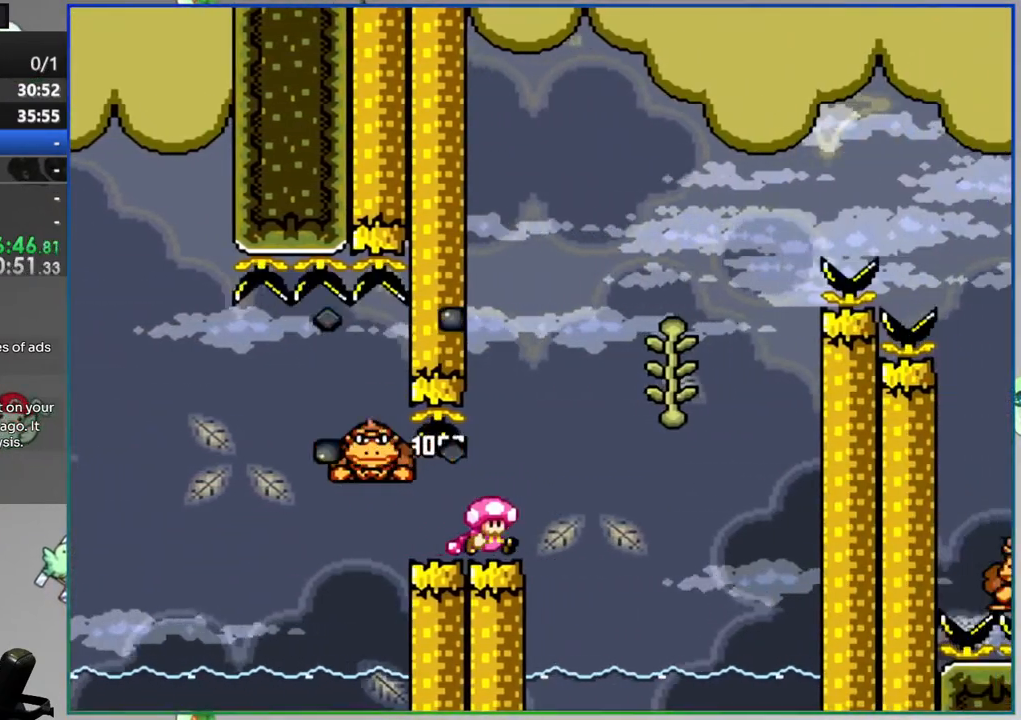
{"dt_ms": 500, "buttons": ["Y"], "events": [[67, "DPAD_RIGHT", "up"], [100, "DPAD_LEFT", "down"], [233, "DPAD_LEFT", "up"], [317, "DPAD_RIGHT", "down"], [367, "B", "up"], [400, "DPAD_RIGHT", "up"]]}
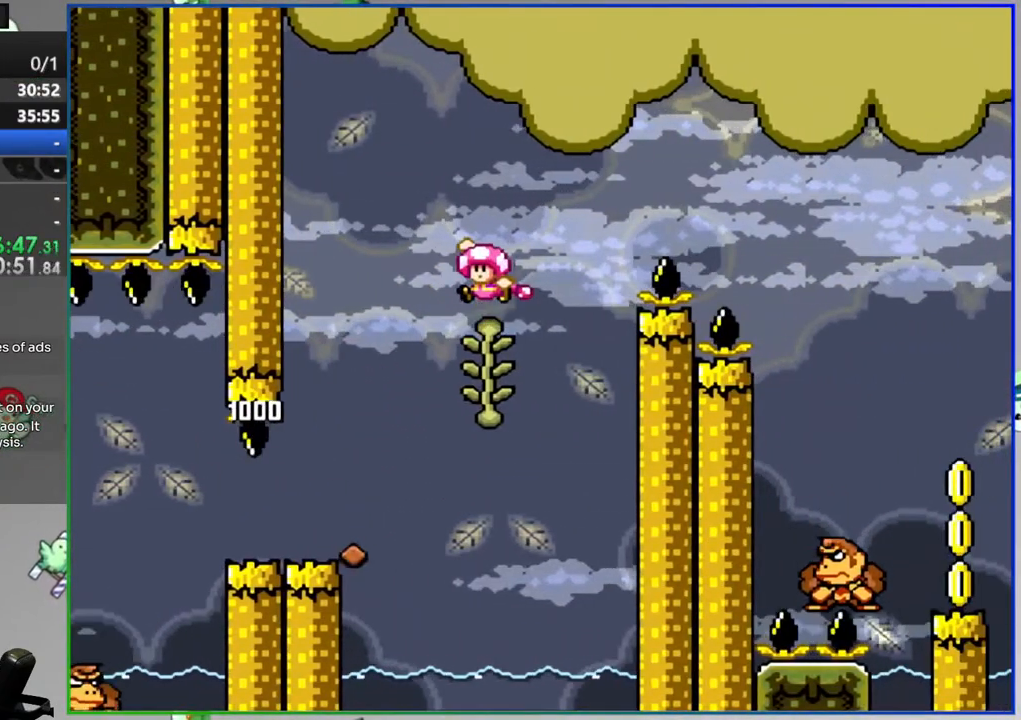
{"dt_ms": 500, "buttons": ["B", "Y", "DPAD_RIGHT"], "events": [[17, "DPAD_UP", "down"], [100, "B", "down"], [133, "DPAD_RIGHT", "down"], [133, "DPAD_UP", "up"]]}
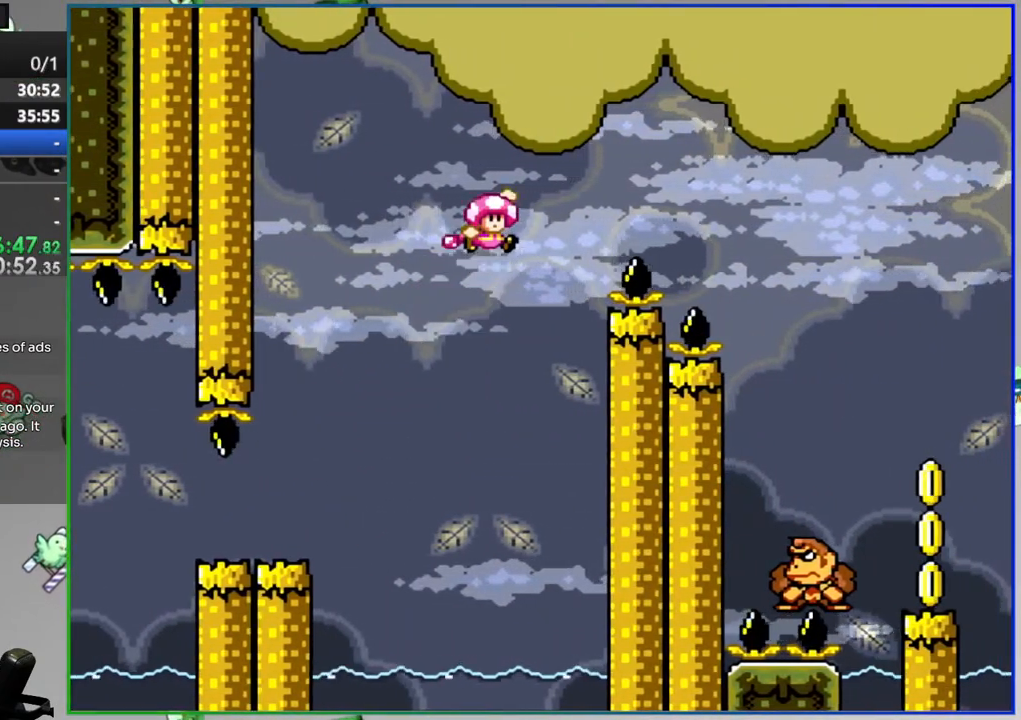
{"dt_ms": 500, "buttons": ["B", "Y", "DPAD_RIGHT"], "events": []}
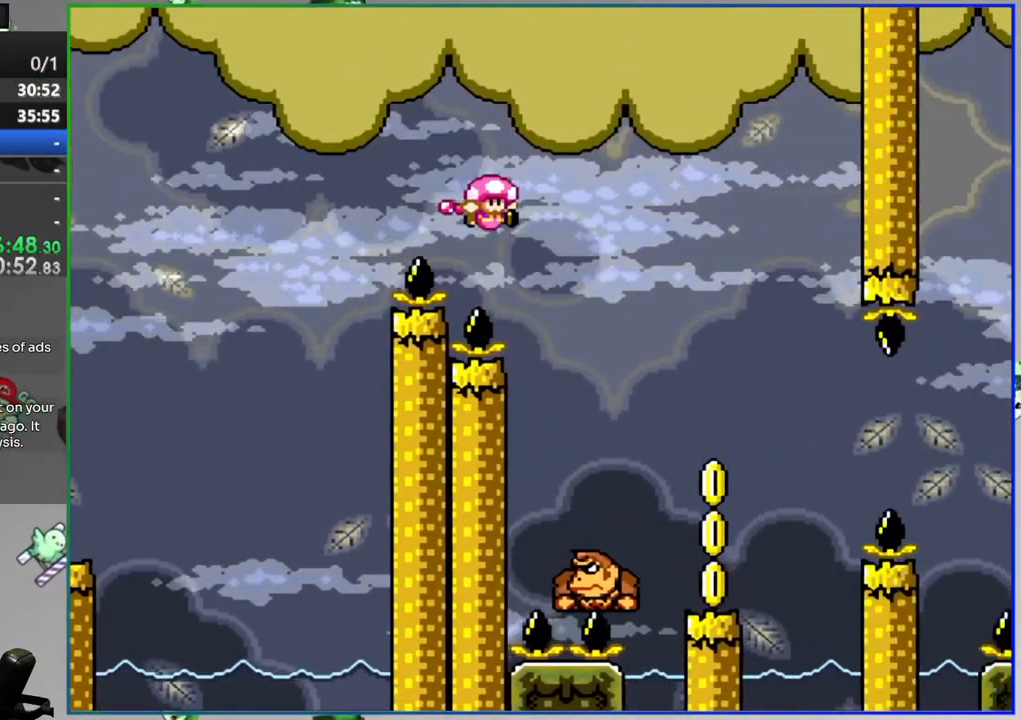
{"dt_ms": 500, "buttons": ["Y"]}
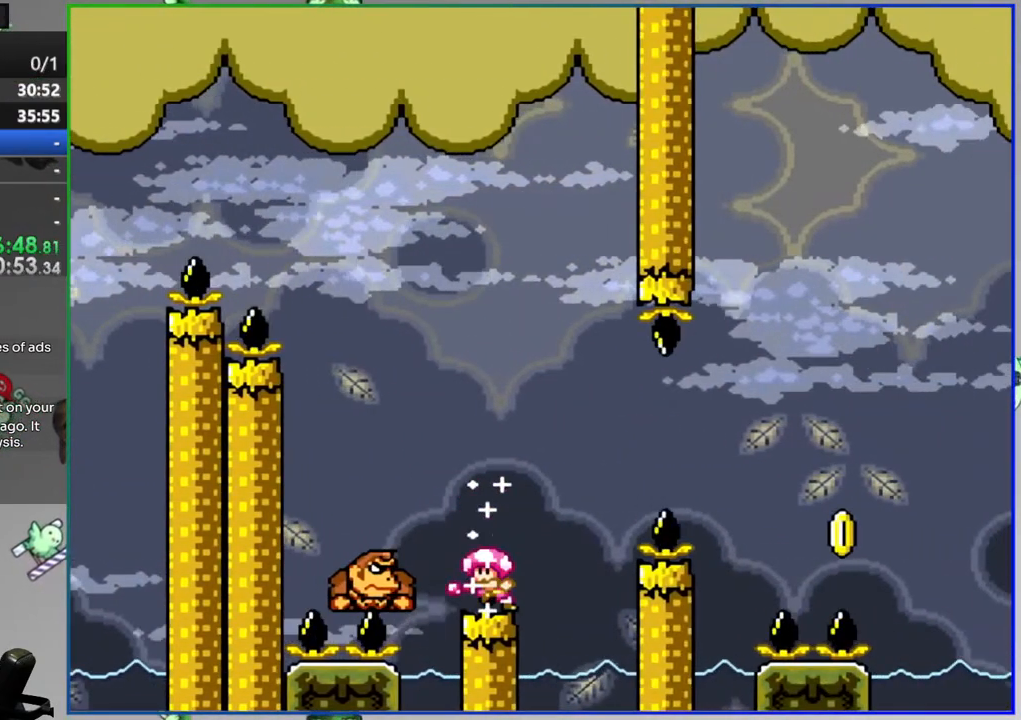
{"dt_ms": 500, "buttons": ["Y", "DPAD_RIGHT"], "events": [[367, "DPAD_RIGHT", "down"]]}
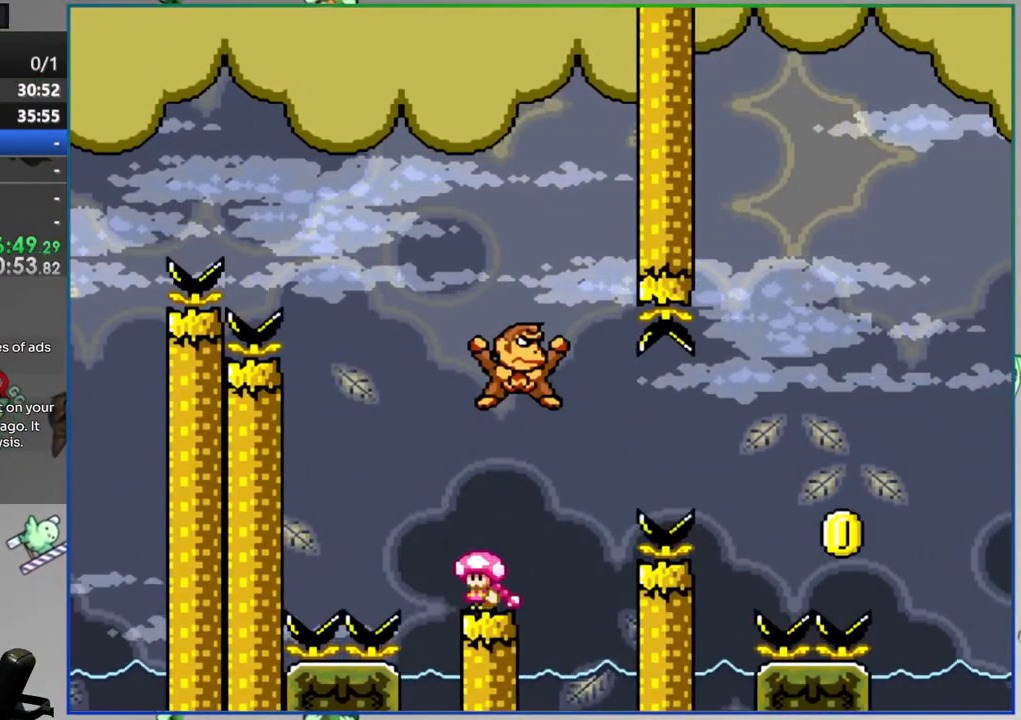
{"dt_ms": 500, "buttons": ["B", "Y", "DPAD_RIGHT"]}
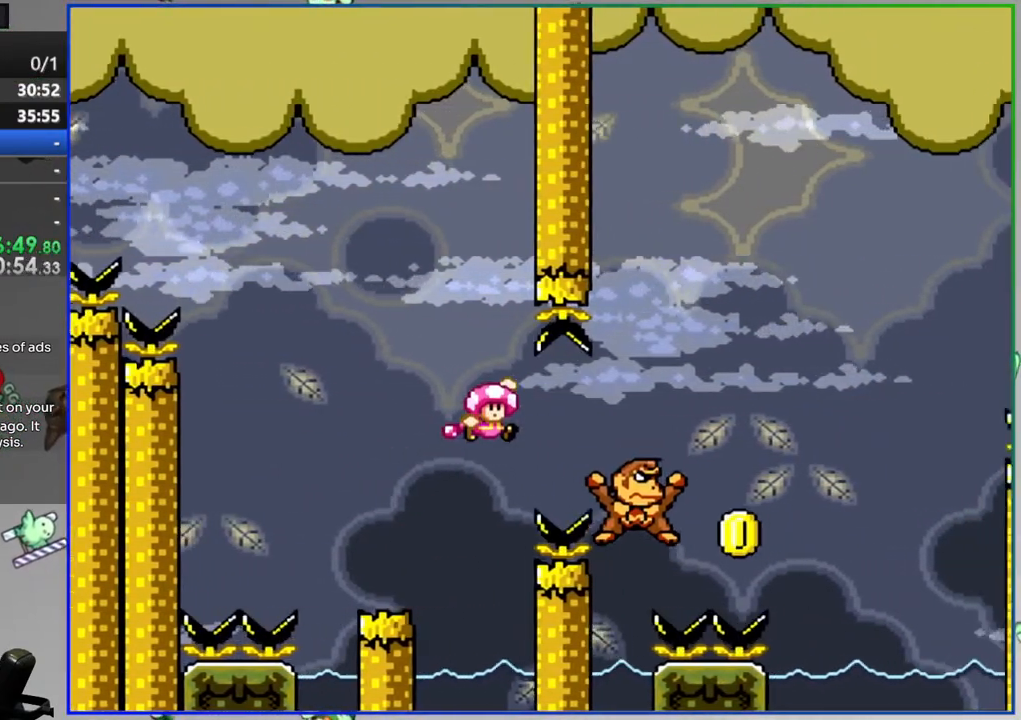
{"dt_ms": 500, "buttons": ["B", "Y", "DPAD_RIGHT"], "events": []}
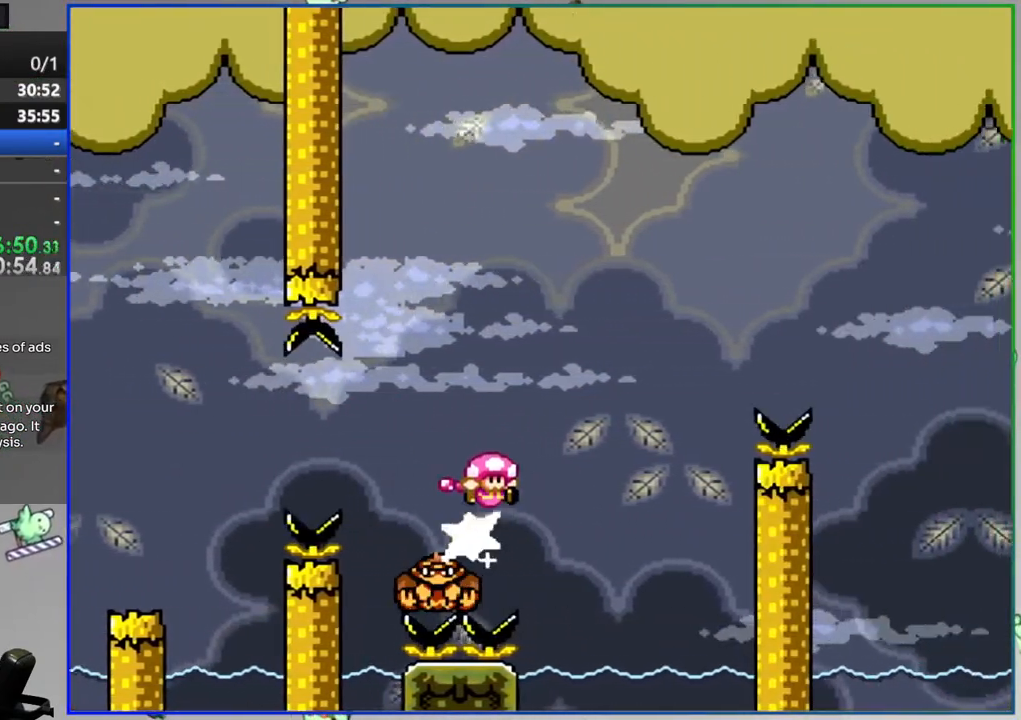
{"dt_ms": 500, "buttons": ["B", "Y", "DPAD_RIGHT"], "events": []}
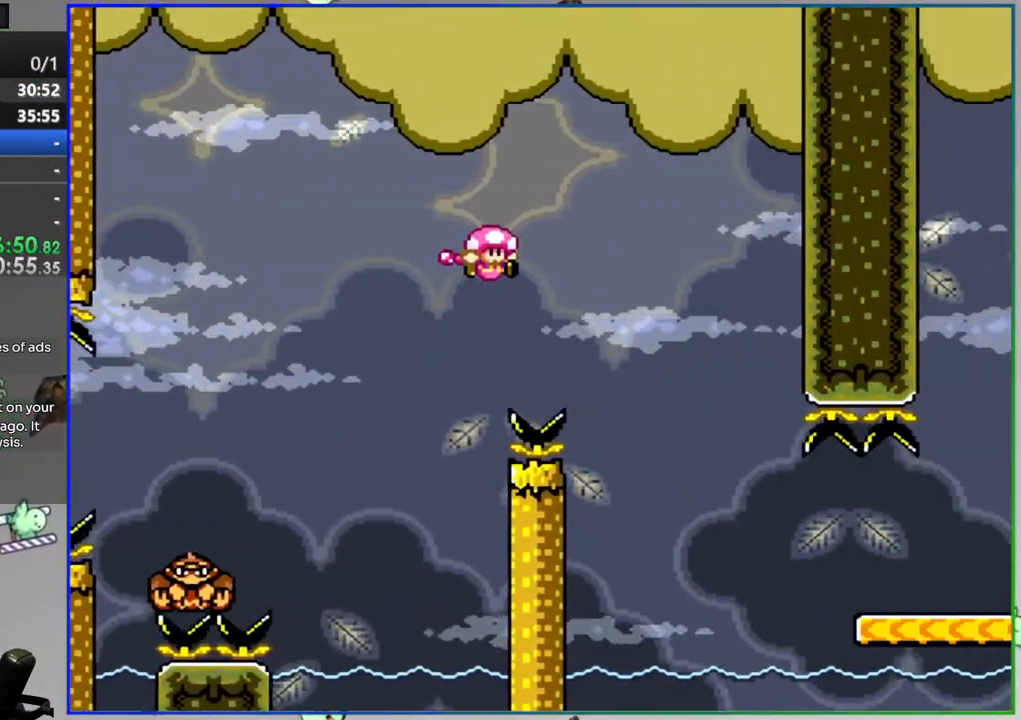
{"dt_ms": 500, "buttons": ["Y", "DPAD_RIGHT"], "events": [[283, "B", "up"]]}
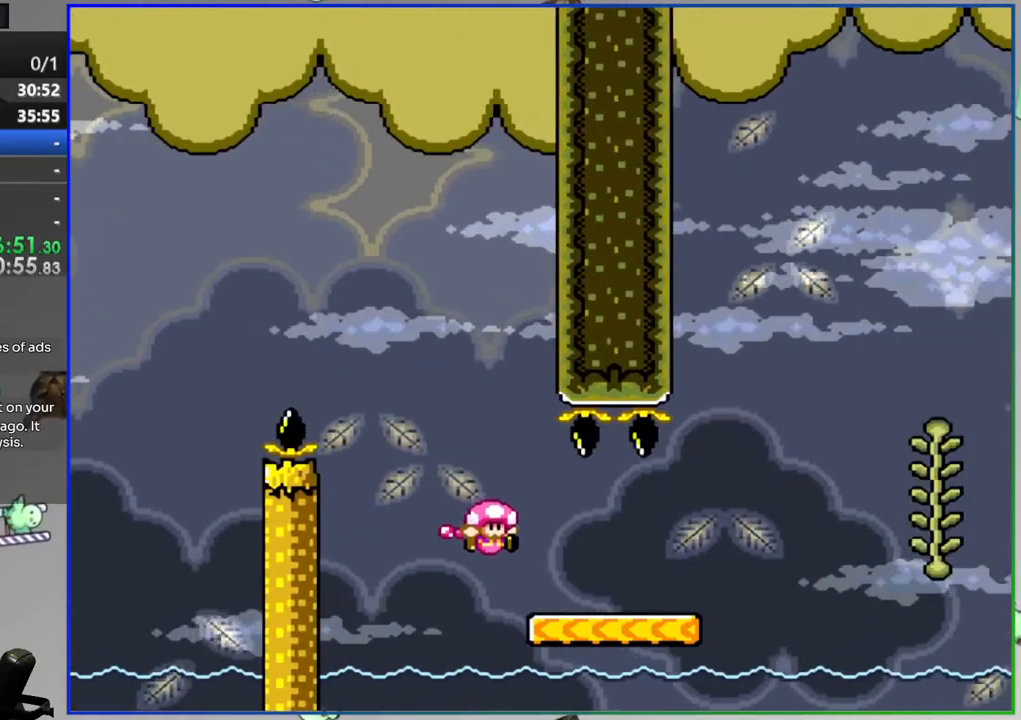
{"dt_ms": 500, "buttons": ["B", "Y", "DPAD_RIGHT"], "events": [[133, "B", "down"], [250, "B", "up"], [383, "B", "down"]]}
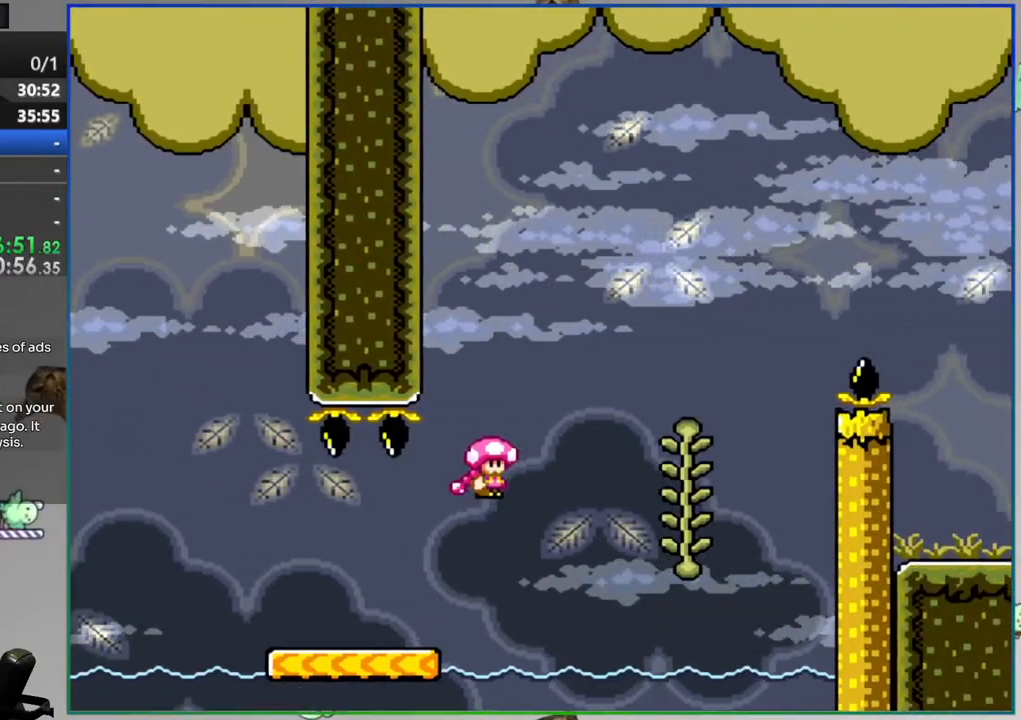
{"dt_ms": 500, "buttons": ["B", "Y", "DPAD_RIGHT"], "events": [[117, "B", "up"], [183, "DPAD_UP", "down"], [250, "B", "down"], [283, "DPAD_UP", "up"]]}